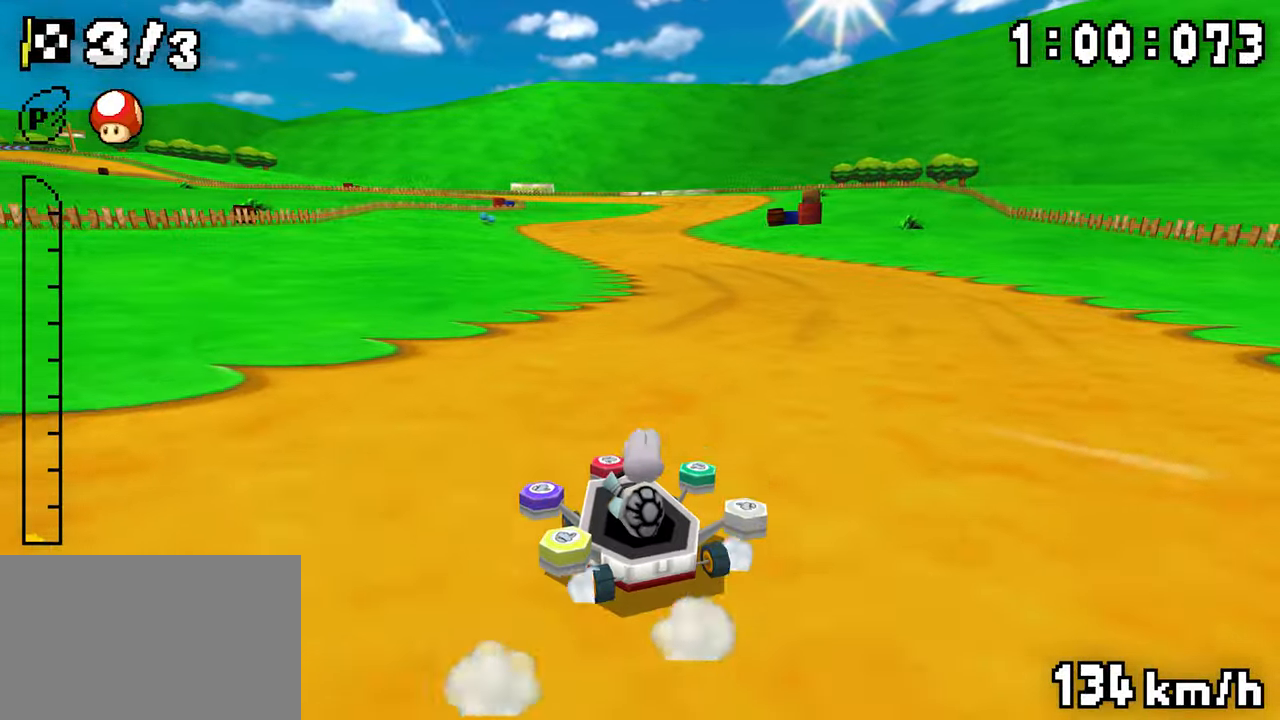
Gameplay with a controller (Nintendo layout); each line is a JSON object with the inputs held at the frame after it. "events" lists button and stick changes between this image and that frame as [ms after this image, input, new state], when the widget could be followed in between. Not read: DPAD_DOWN L3 R1 R3.
{"buttons": ["A", "DPAD_LEFT"], "events": [[300, "DPAD_RIGHT", "down"], [367, "DPAD_RIGHT", "up"]]}
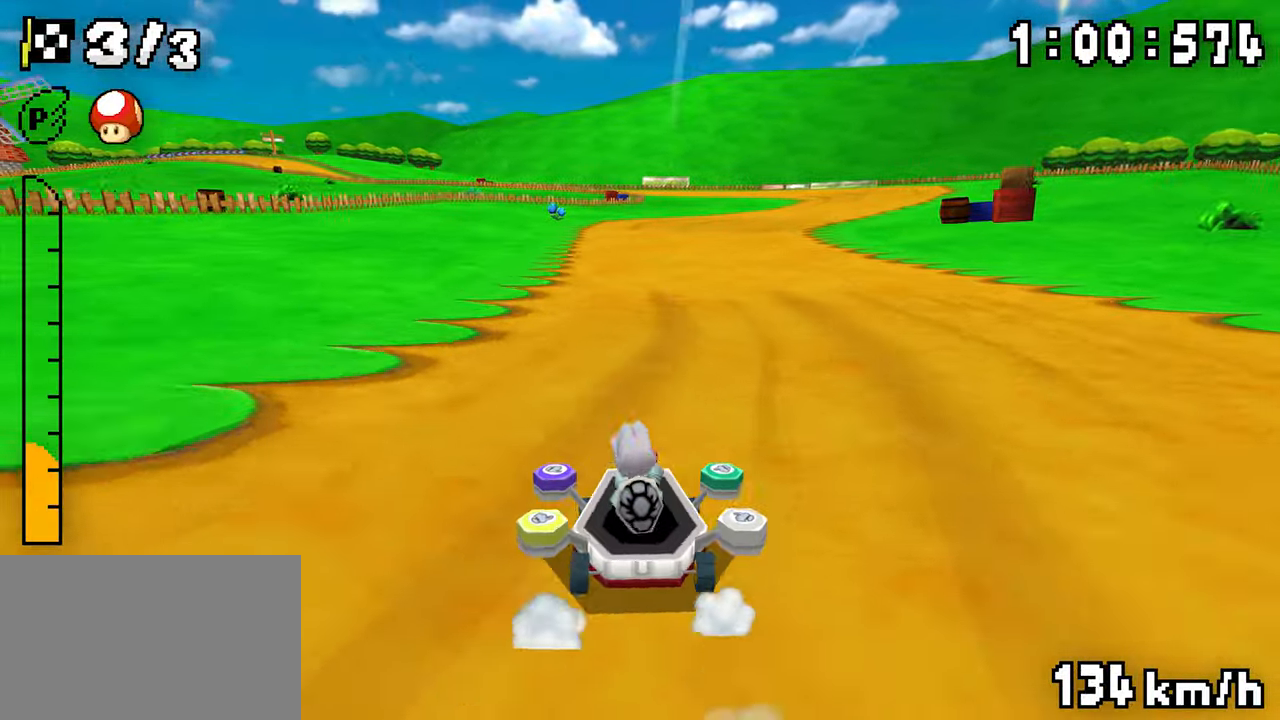
{"buttons": ["A", "DPAD_LEFT"], "events": [[67, "DPAD_RIGHT", "down"], [217, "DPAD_RIGHT", "up"]]}
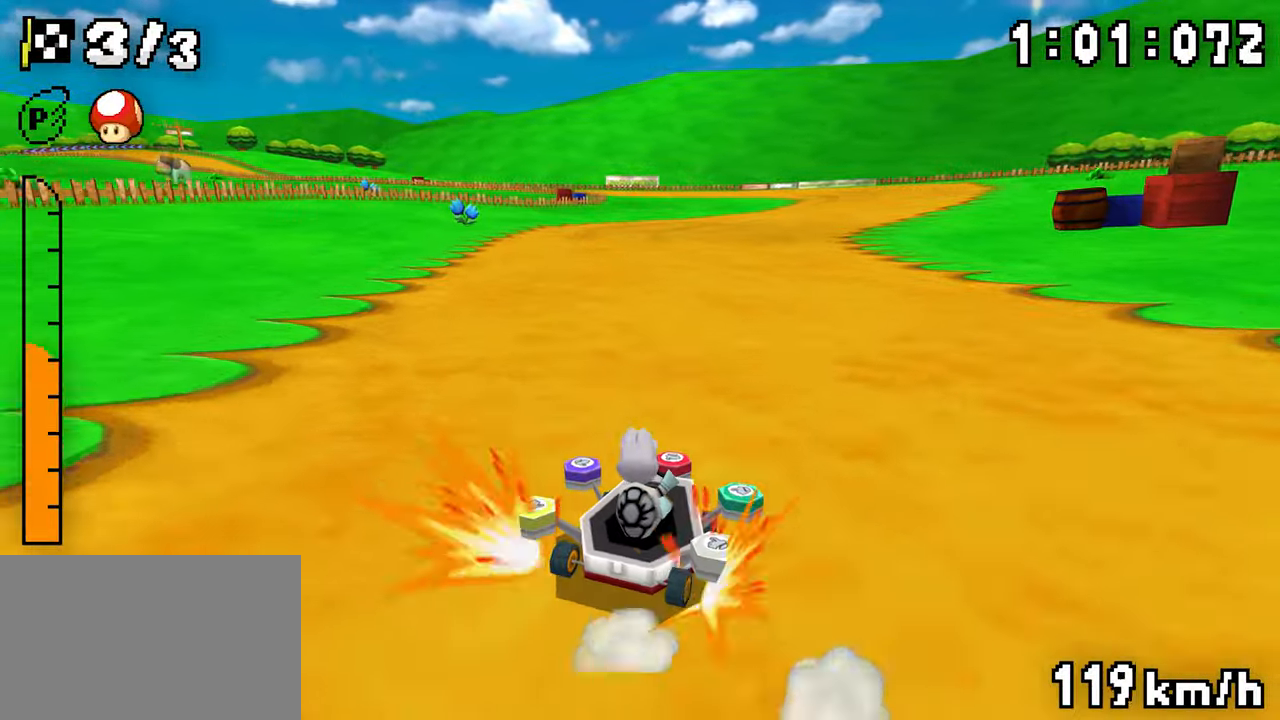
{"buttons": ["A", "DPAD_LEFT"], "events": [[284, "DPAD_RIGHT", "down"], [317, "DPAD_LEFT", "up"], [450, "DPAD_LEFT", "down"], [450, "DPAD_RIGHT", "up"]]}
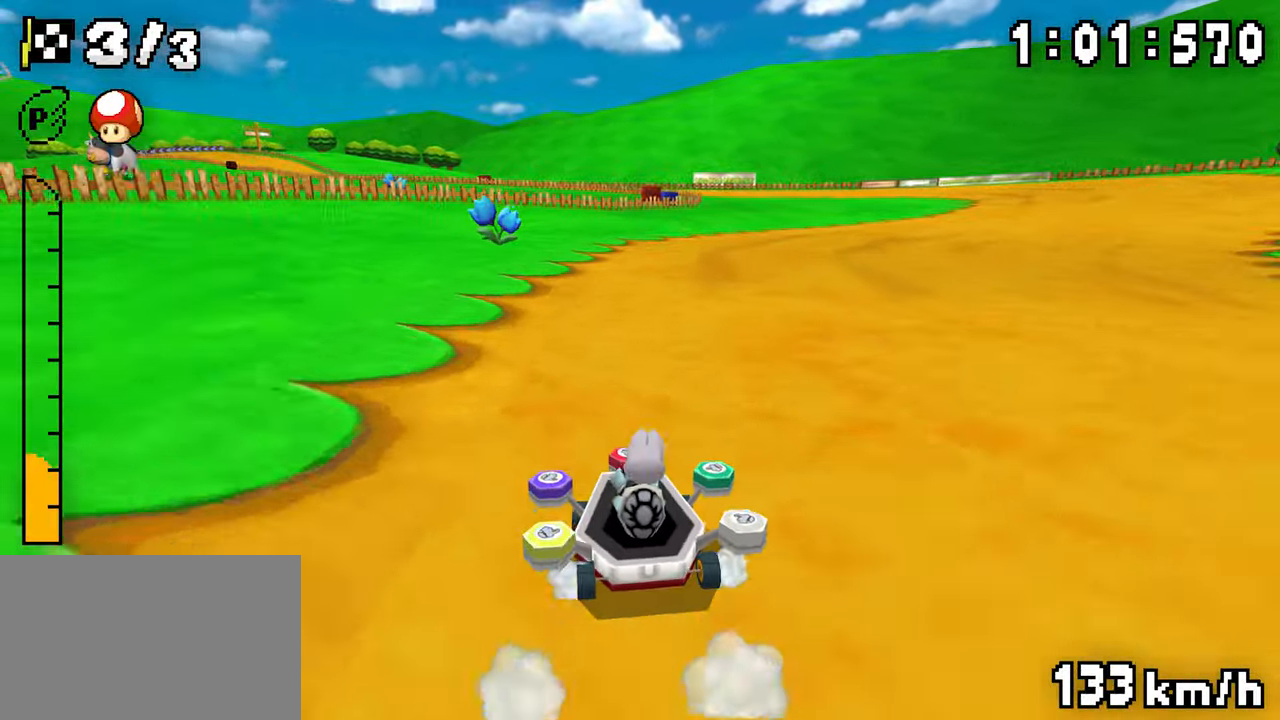
{"buttons": ["A", "DPAD_LEFT"], "events": [[150, "DPAD_RIGHT", "down"], [300, "DPAD_RIGHT", "up"]]}